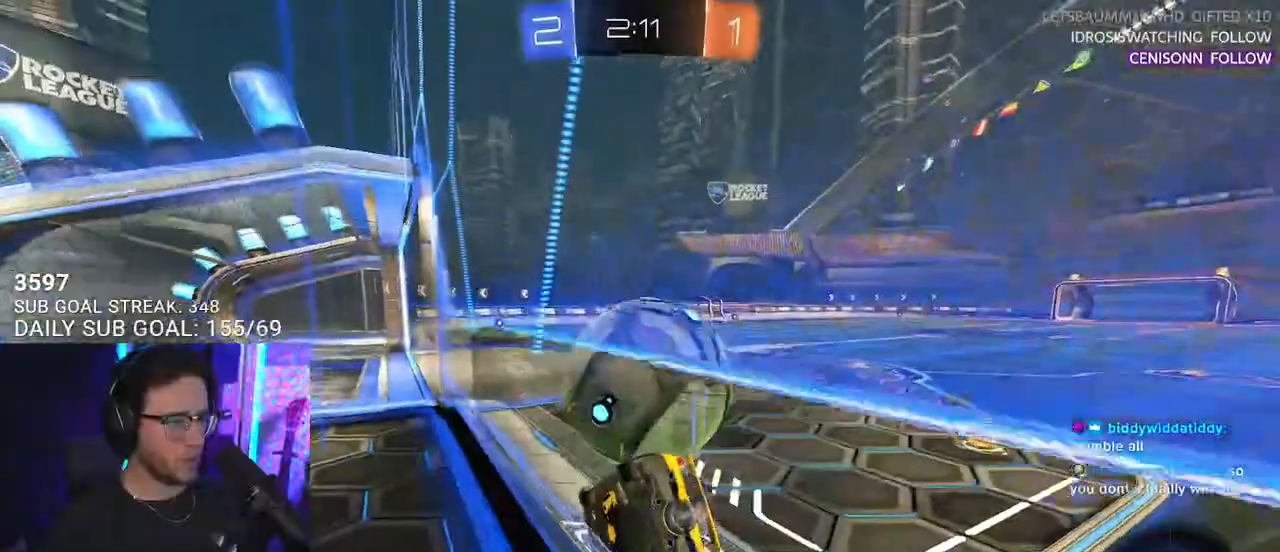
Gameplay with a controller (PlayStation layout); each line is a JSON object with the inputs held at the frame after it. "events" lists button and stick changes between this image and that frame as [ms after this image, input, new state], when the widget could be followed in between. Not read: START.
{"buttons": [], "left_stick": "center", "right_stick": "center", "events": [[67, "left_stick", "center"], [250, "R1", "up"], [250, "left_stick", "right"], [417, "left_stick", "center"], [467, "R2", "up"]]}
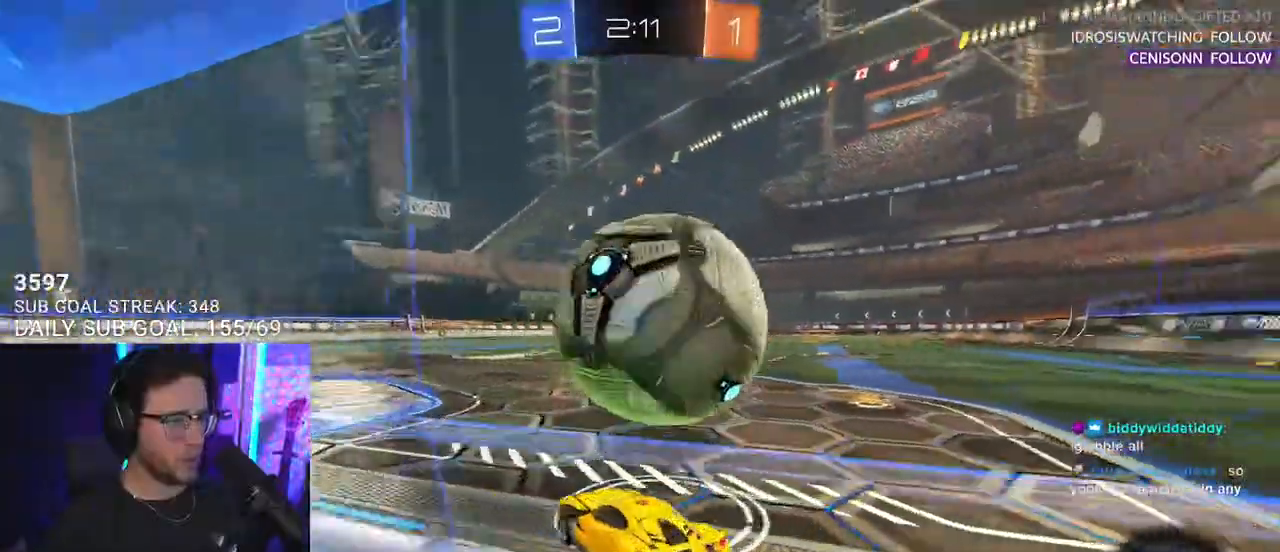
{"buttons": ["CROSS", "L2", "R2"], "left_stick": "up-right", "right_stick": "center", "events": [[83, "L2", "down"], [100, "left_stick", "right"], [150, "L2", "up"], [167, "R2", "down"], [417, "CROSS", "down"], [433, "left_stick", "down-left"], [450, "L2", "down"], [500, "left_stick", "up-right"]]}
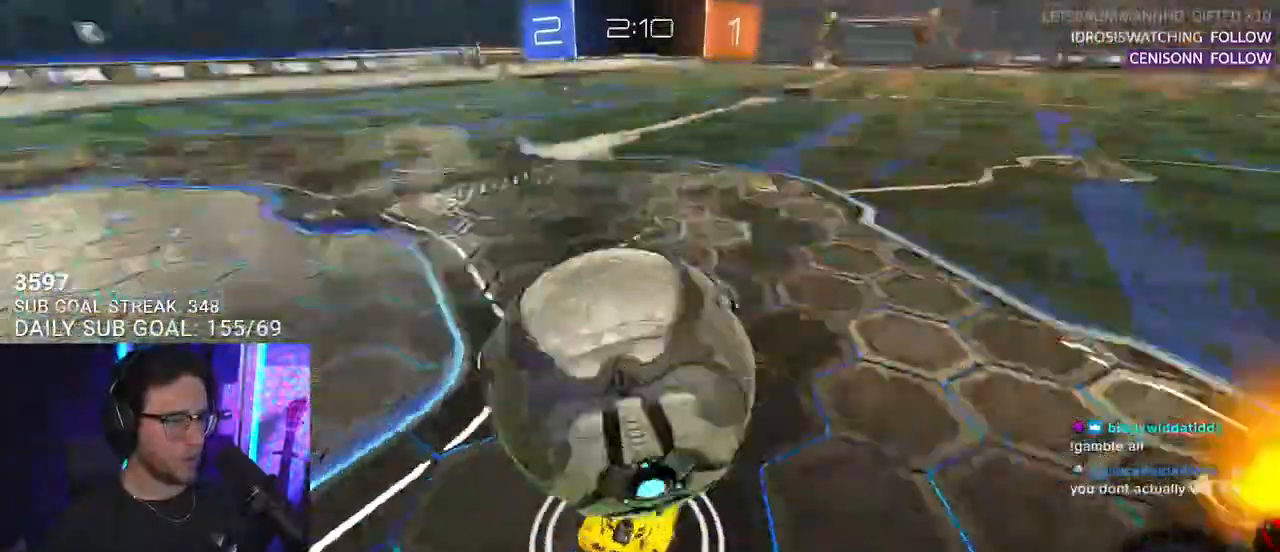
{"buttons": ["R2", "L3"], "left_stick": "down", "right_stick": "center", "events": [[17, "CROSS", "up"], [67, "CROSS", "down"], [100, "left_stick", "down"], [117, "L2", "up"], [183, "CROSS", "up"], [183, "L3", "down"], [267, "left_stick", "right"], [467, "left_stick", "down"]]}
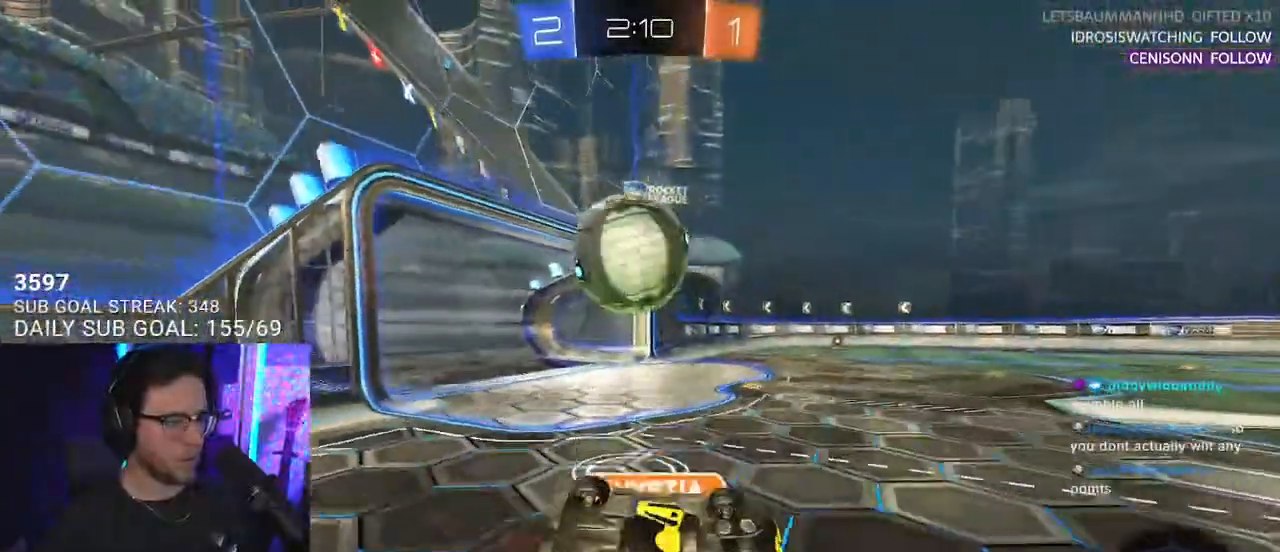
{"buttons": ["R1", "R2"], "left_stick": "down-left", "right_stick": "center", "events": [[267, "L3", "up"], [300, "left_stick", "up"], [400, "R1", "down"], [450, "left_stick", "down-left"]]}
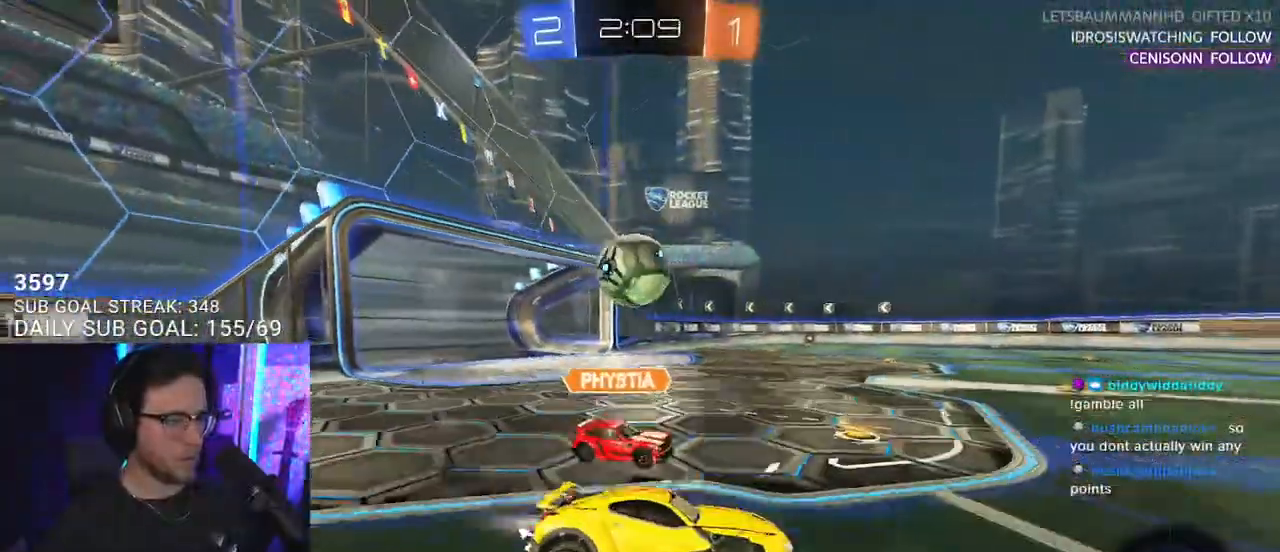
{"buttons": ["R1", "R2"], "left_stick": "left", "right_stick": "center", "events": [[50, "left_stick", "left"]]}
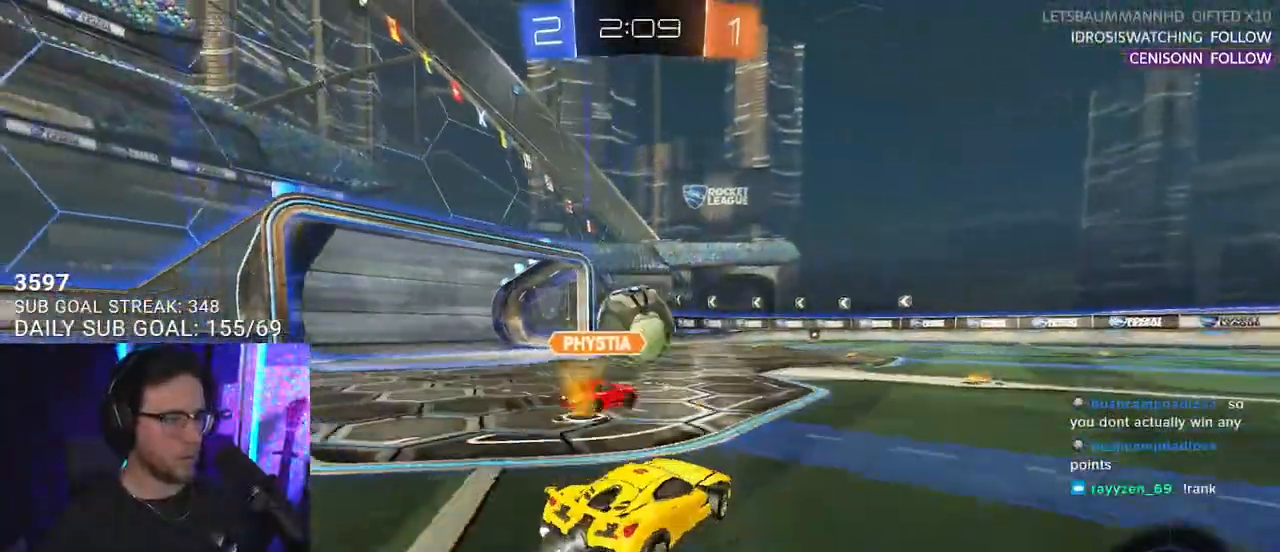
{"buttons": ["R2"], "left_stick": "center", "right_stick": "center", "events": [[367, "left_stick", "center"], [483, "R1", "up"]]}
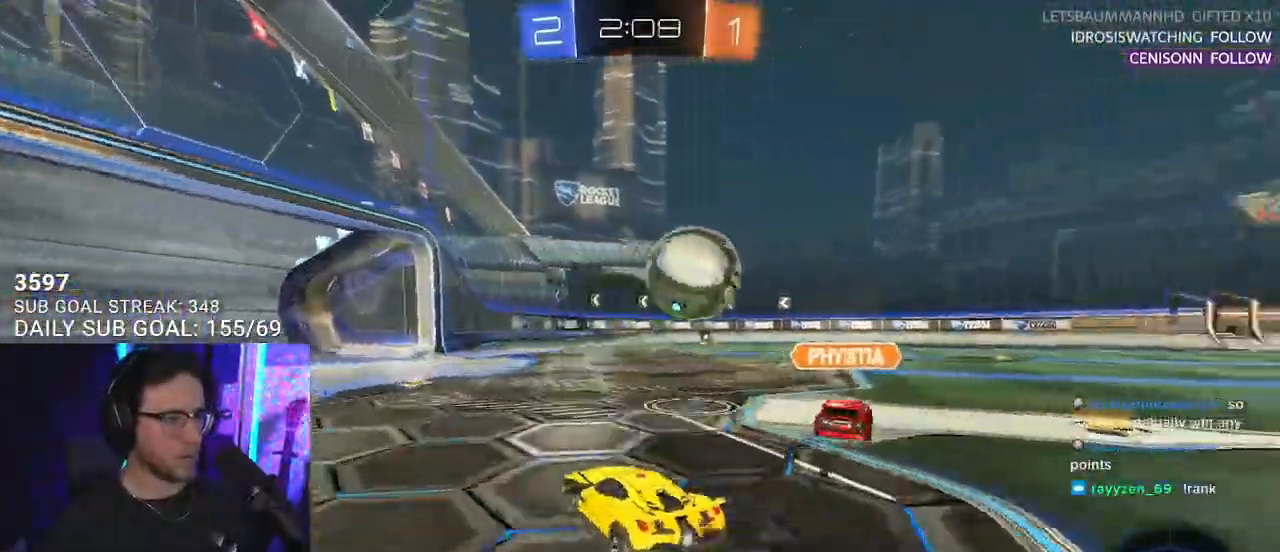
{"buttons": ["R2"], "left_stick": "center", "right_stick": "center", "events": [[67, "left_stick", "left"], [133, "left_stick", "center"], [283, "left_stick", "right"], [433, "left_stick", "center"]]}
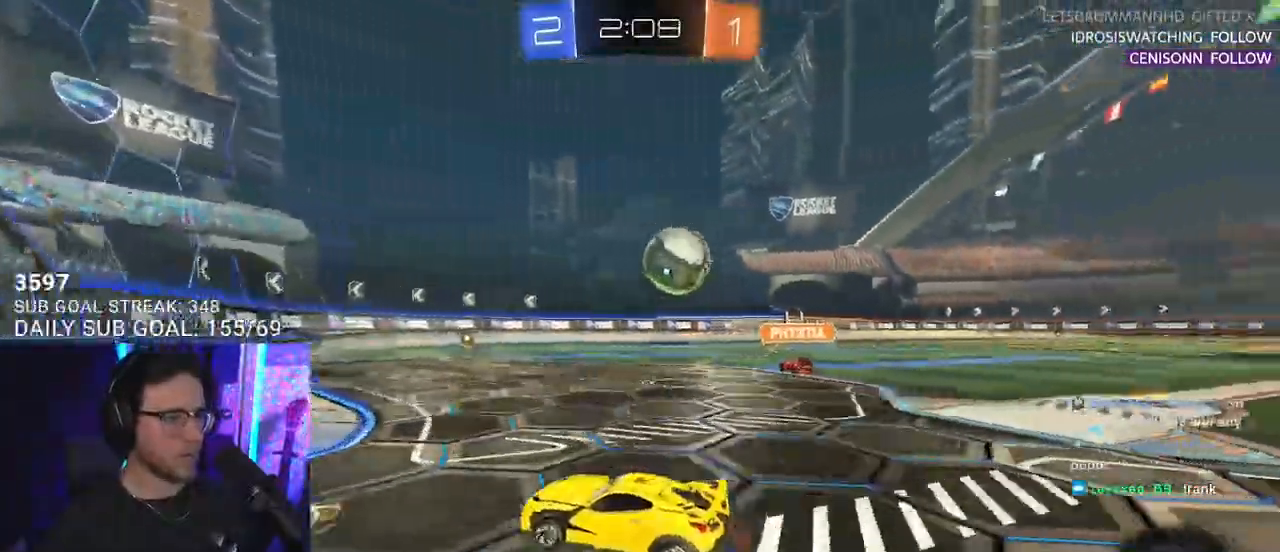
{"buttons": ["R2"], "left_stick": "right", "right_stick": "center", "events": [[117, "left_stick", "right"]]}
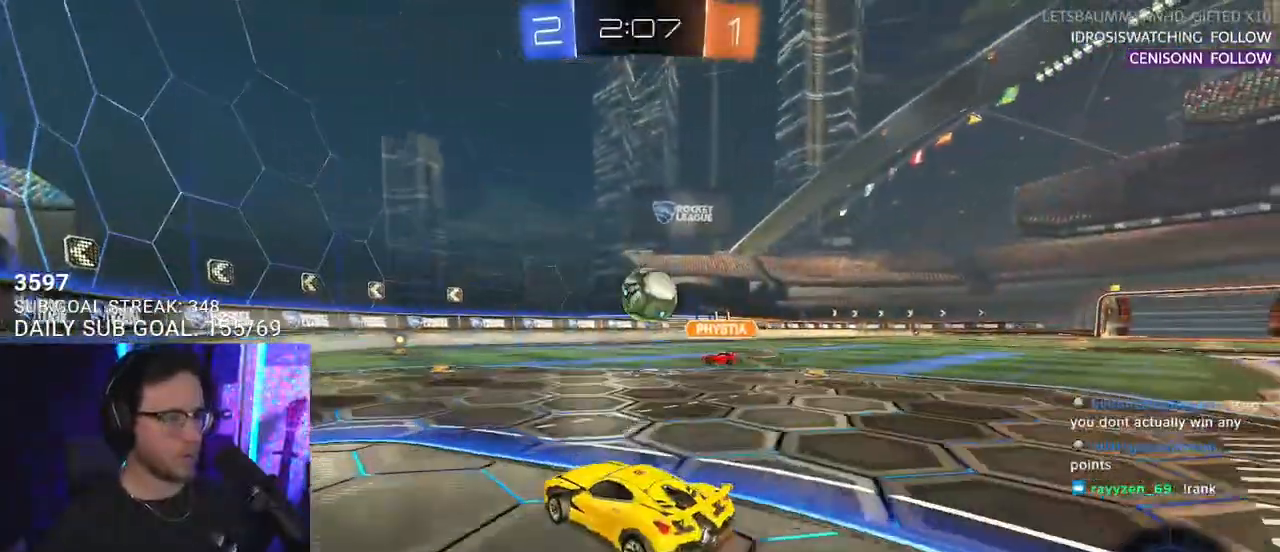
{"buttons": ["R2"], "left_stick": "center", "right_stick": "center", "events": [[33, "left_stick", "center"], [300, "left_stick", "right"], [383, "left_stick", "center"]]}
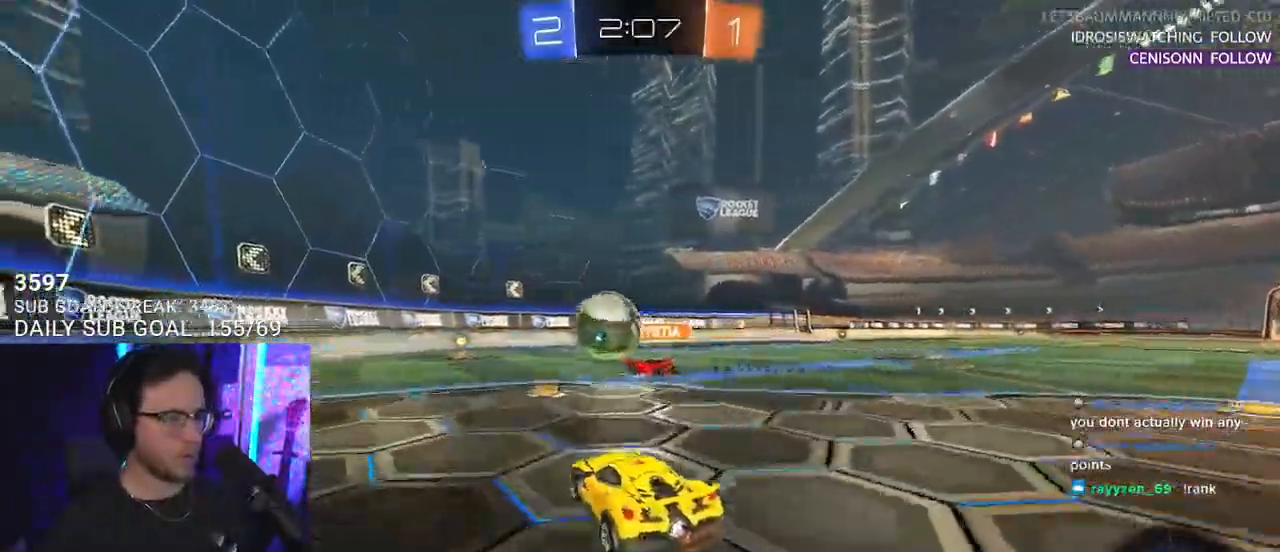
{"buttons": ["R2"], "left_stick": "left", "right_stick": "center", "events": [[33, "left_stick", "left"], [133, "left_stick", "center"], [283, "left_stick", "left"]]}
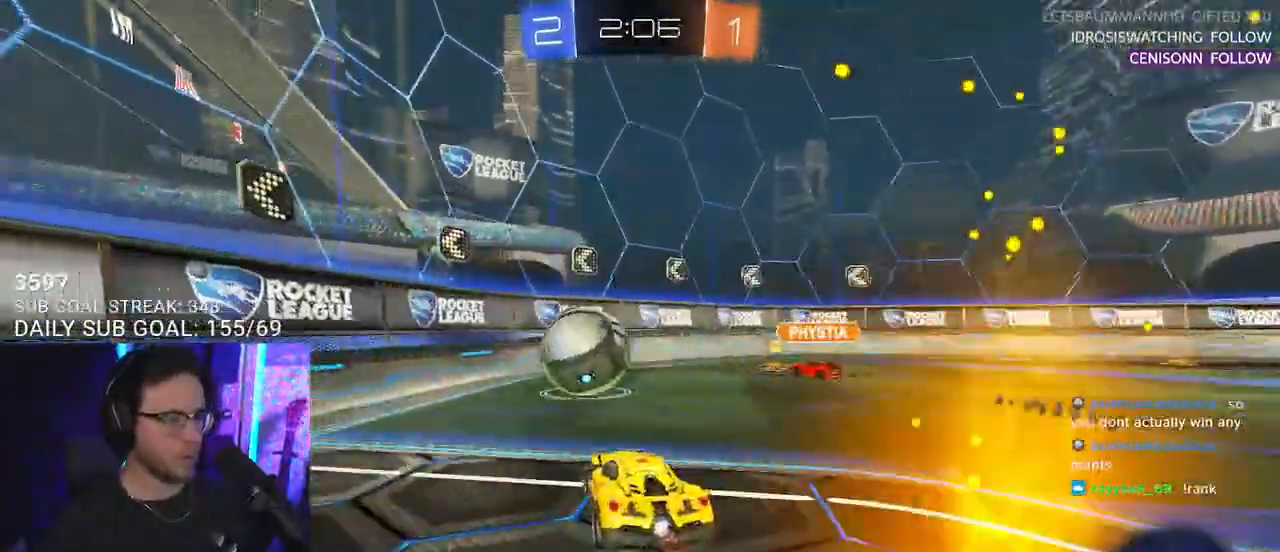
{"buttons": ["L2", "R2"], "left_stick": "left", "right_stick": "center", "events": [[200, "left_stick", "center"], [367, "left_stick", "left"], [500, "L2", "down"]]}
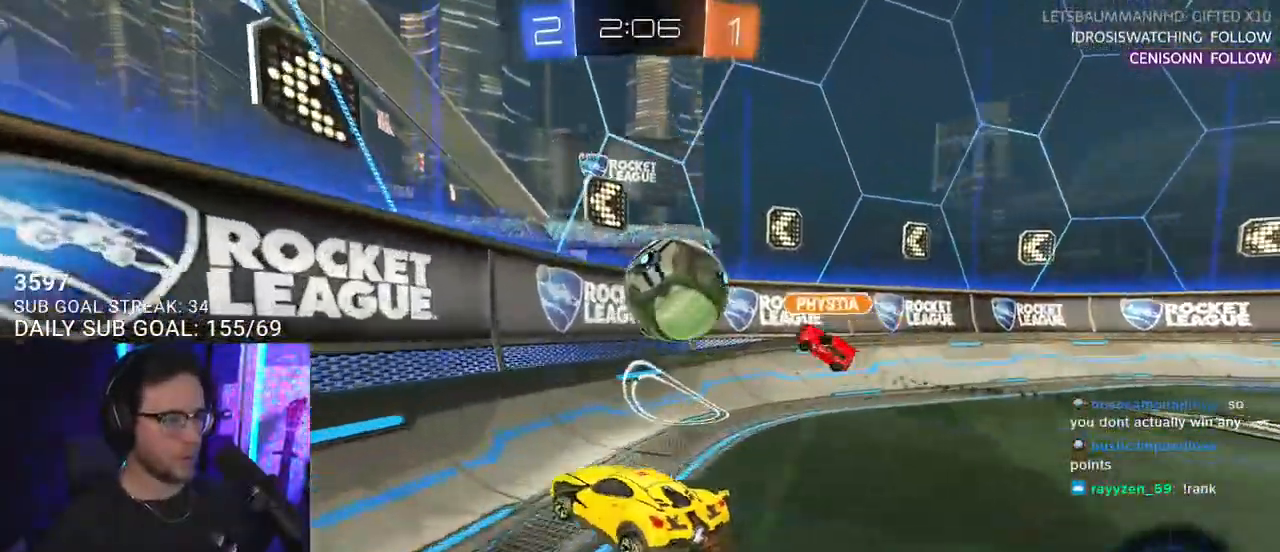
{"buttons": ["R2"], "left_stick": "left", "right_stick": "center", "events": [[33, "R2", "up"], [183, "L2", "up"], [200, "R2", "down"]]}
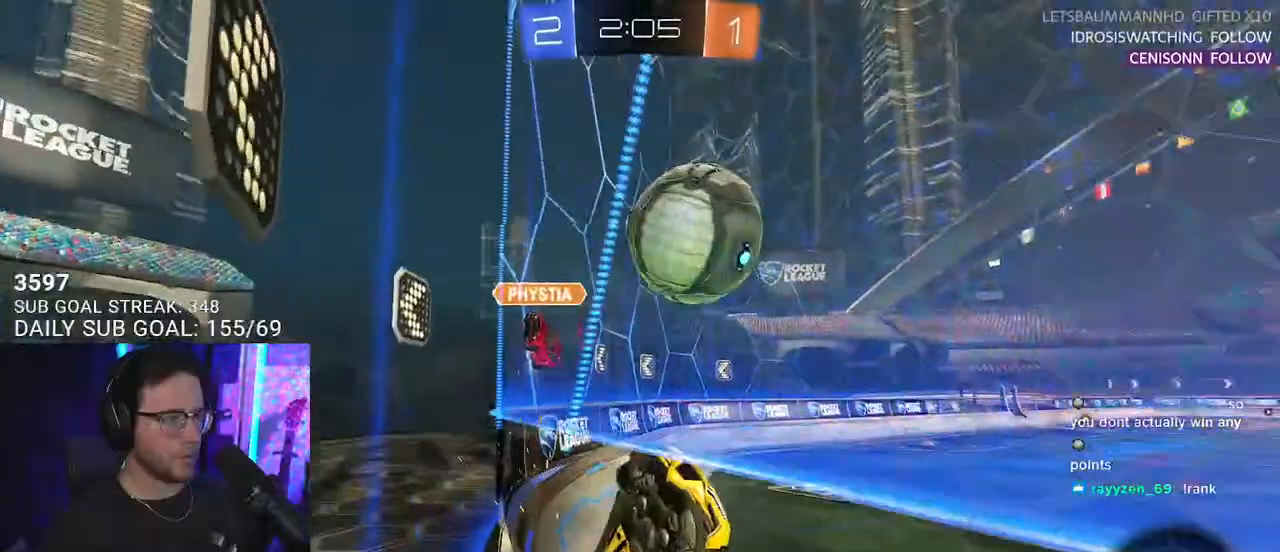
{"buttons": ["CROSS", "R2", "L3"], "left_stick": "down", "right_stick": "center", "events": [[267, "left_stick", "right"], [350, "left_stick", "center"], [467, "CROSS", "down"], [483, "L3", "down"], [483, "left_stick", "down"]]}
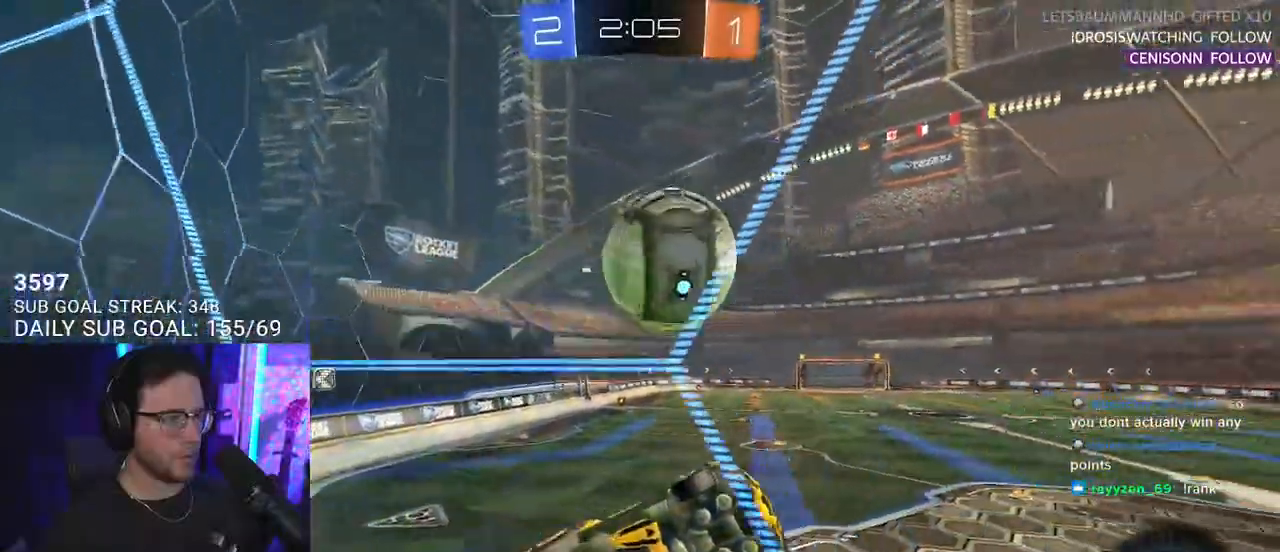
{"buttons": ["CROSS", "L2", "R1", "R2"], "left_stick": "up-left", "right_stick": "center", "events": [[50, "left_stick", "down-left"], [150, "CROSS", "up"], [233, "R1", "down"], [267, "L3", "up"], [283, "left_stick", "up"], [433, "CROSS", "down"], [433, "L2", "down"], [433, "left_stick", "up-left"]]}
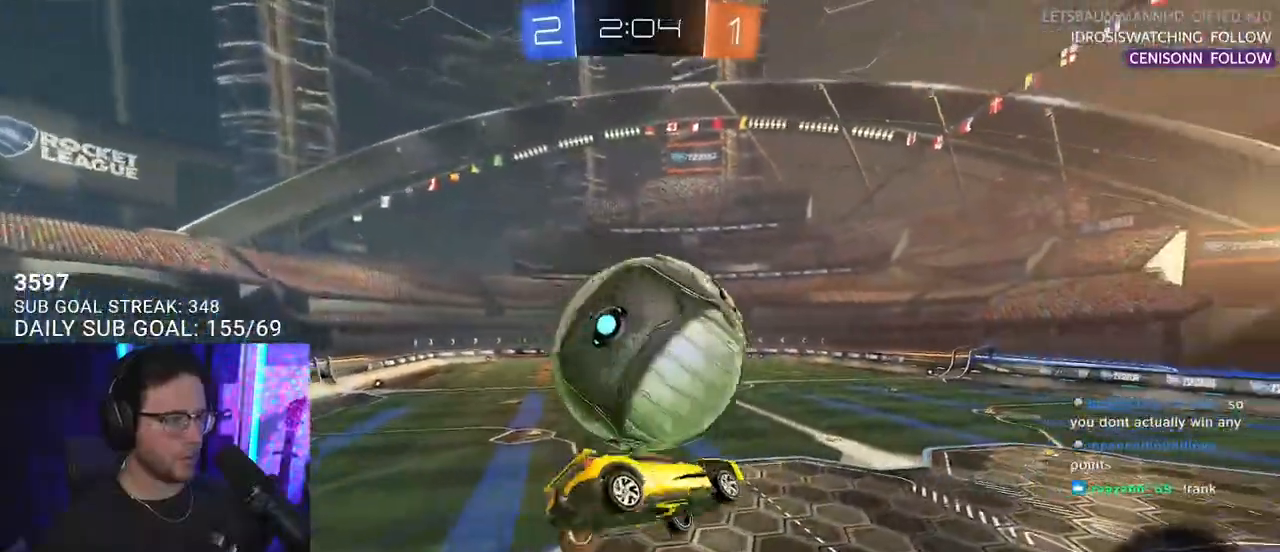
{"buttons": ["L2", "R2"], "left_stick": "down-left", "right_stick": "center", "events": [[33, "L2", "up"], [33, "R1", "up"], [50, "left_stick", "down-right"], [67, "CROSS", "up"], [117, "left_stick", "down"], [267, "L2", "down"], [267, "left_stick", "down-left"]]}
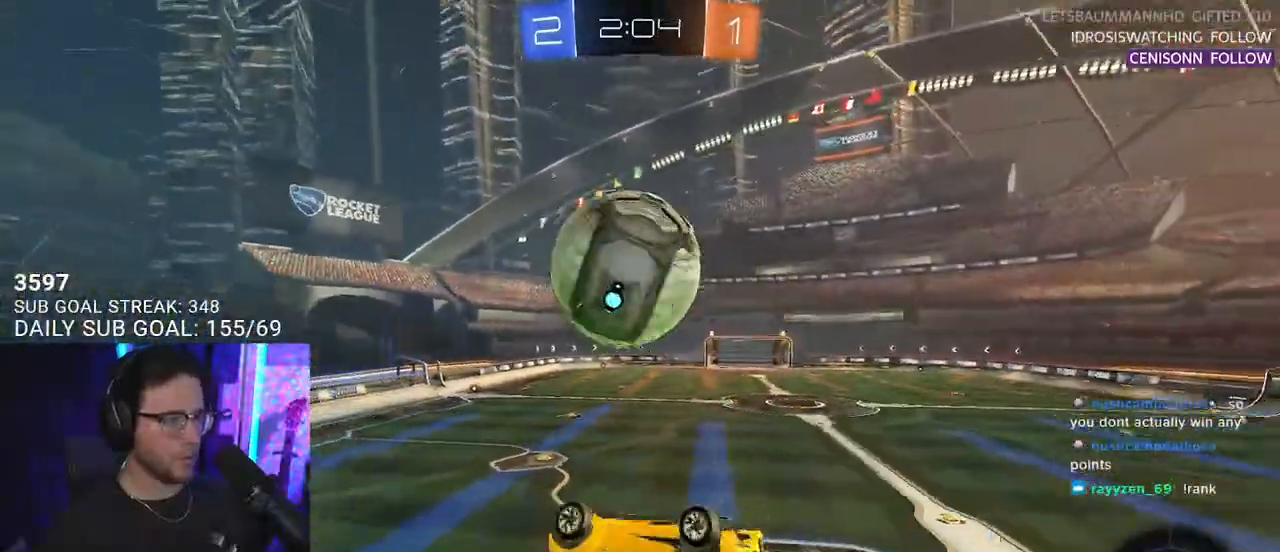
{"buttons": ["R2"], "left_stick": "center", "right_stick": "up-left", "events": [[300, "L2", "up"], [333, "left_stick", "center"], [350, "right_stick", "up-left"]]}
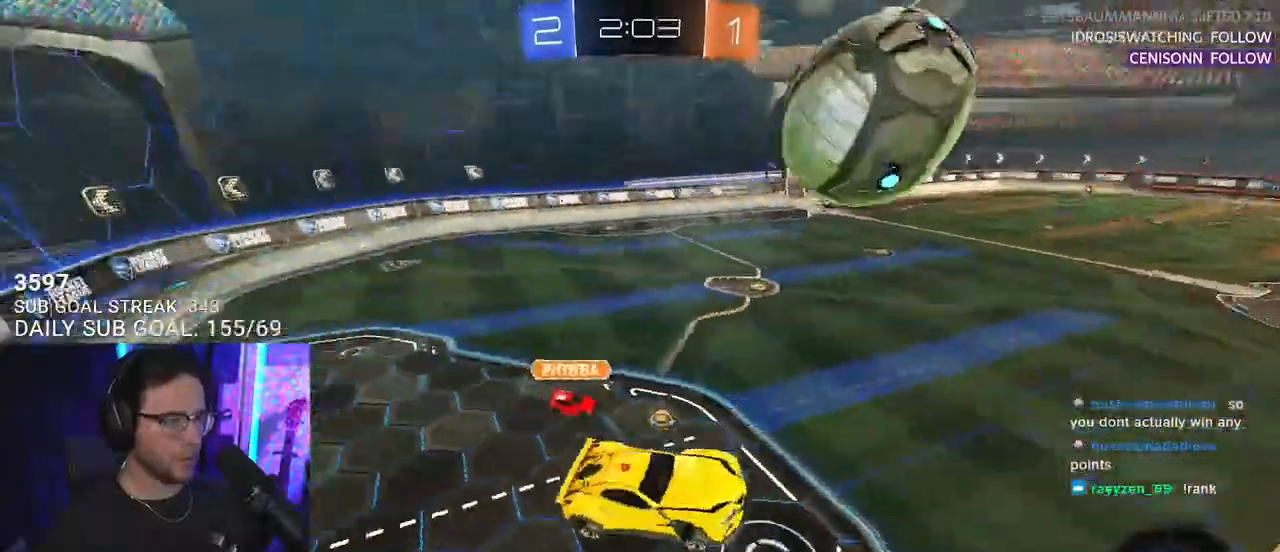
{"buttons": ["R2"], "left_stick": "center", "right_stick": "center", "events": [[167, "left_stick", "right"], [200, "right_stick", "center"], [283, "left_stick", "center"]]}
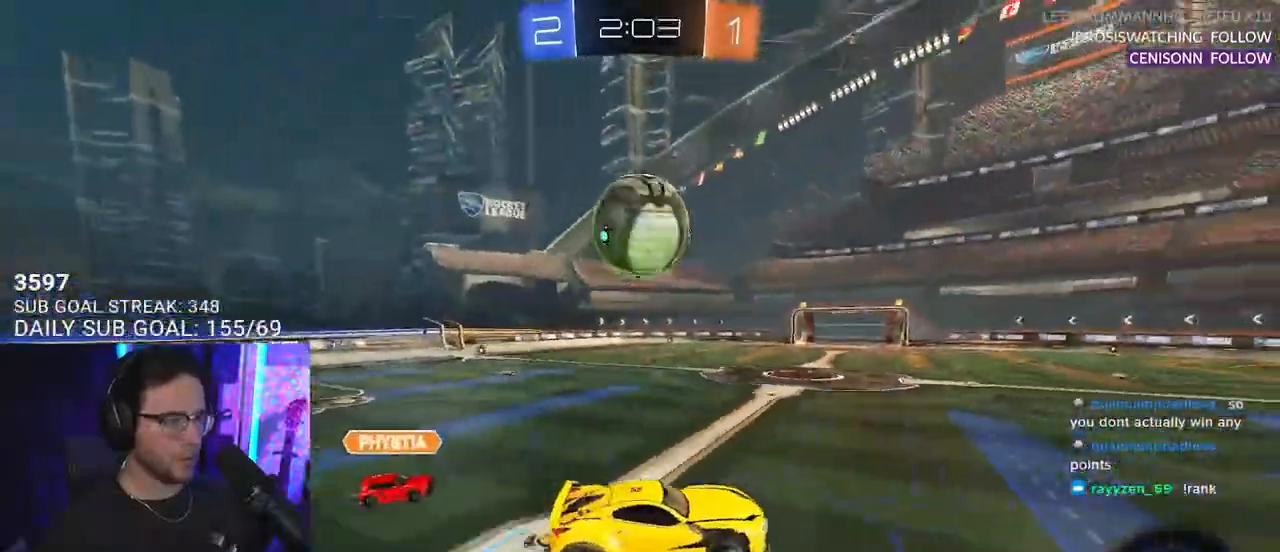
{"buttons": ["CROSS", "R1", "R2"], "left_stick": "up", "right_stick": "center", "events": [[250, "R1", "down"], [483, "CROSS", "down"], [483, "left_stick", "up"]]}
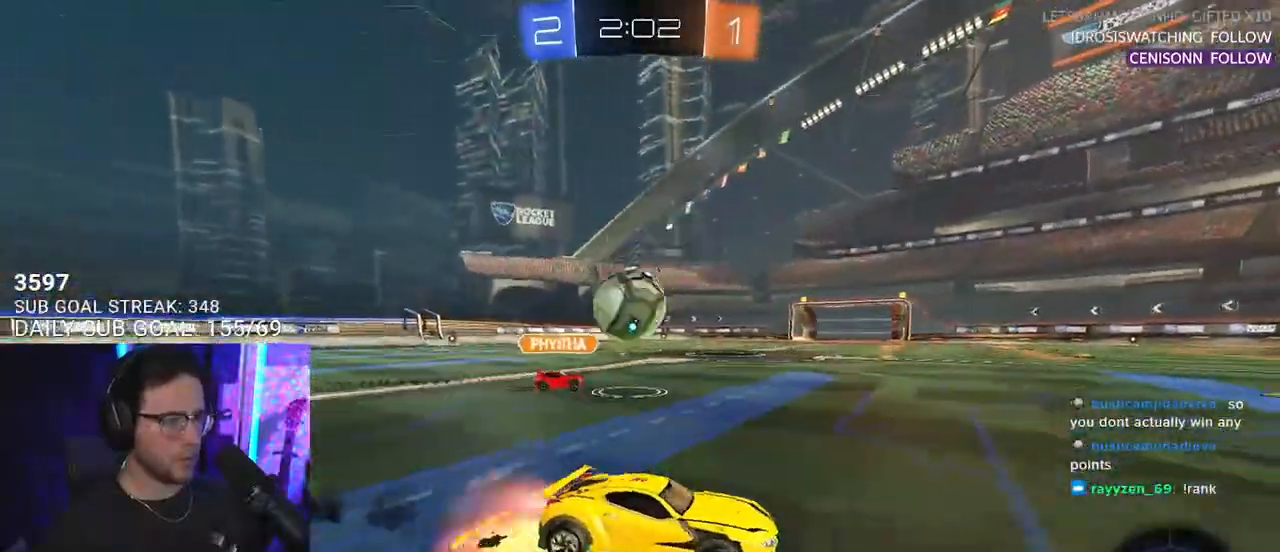
{"buttons": ["L2", "R2"], "left_stick": "down-left", "right_stick": "center", "events": [[33, "L2", "down"], [33, "left_stick", "up-left"], [50, "CROSS", "up"], [83, "CROSS", "down"], [133, "L2", "up"], [150, "left_stick", "down"], [183, "CIRCLE", "down"], [183, "TRIANGLE", "down"], [200, "CROSS", "up"], [200, "R1", "up"], [233, "CIRCLE", "up"], [250, "L2", "down"], [283, "TRIANGLE", "up"], [300, "left_stick", "down-left"]]}
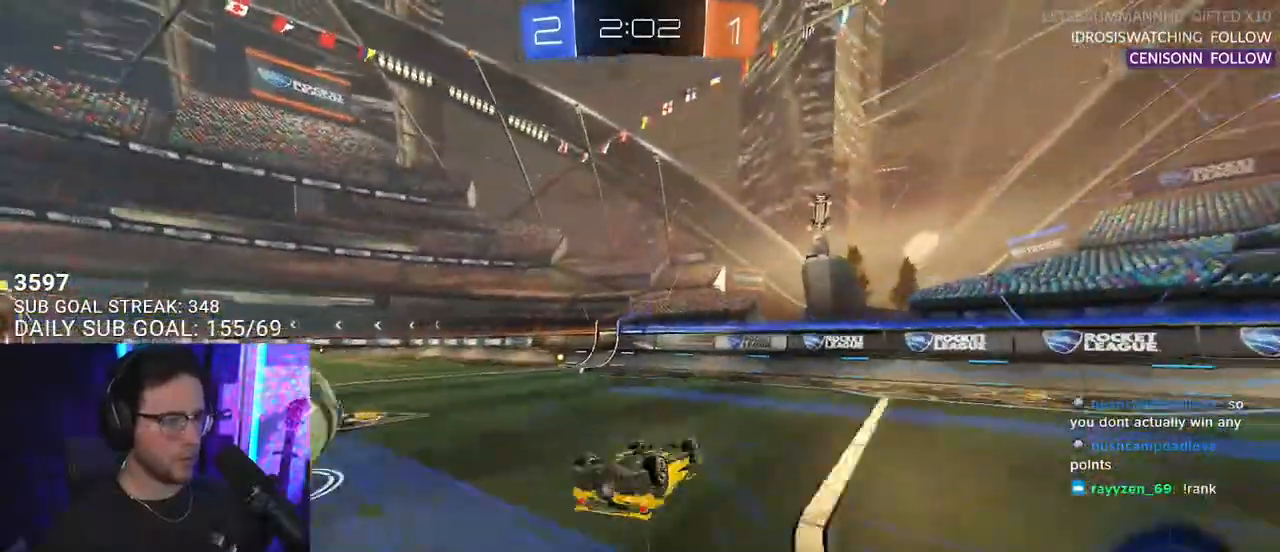
{"buttons": ["R2"], "left_stick": "center", "right_stick": "center", "events": [[333, "L2", "up"], [450, "left_stick", "center"]]}
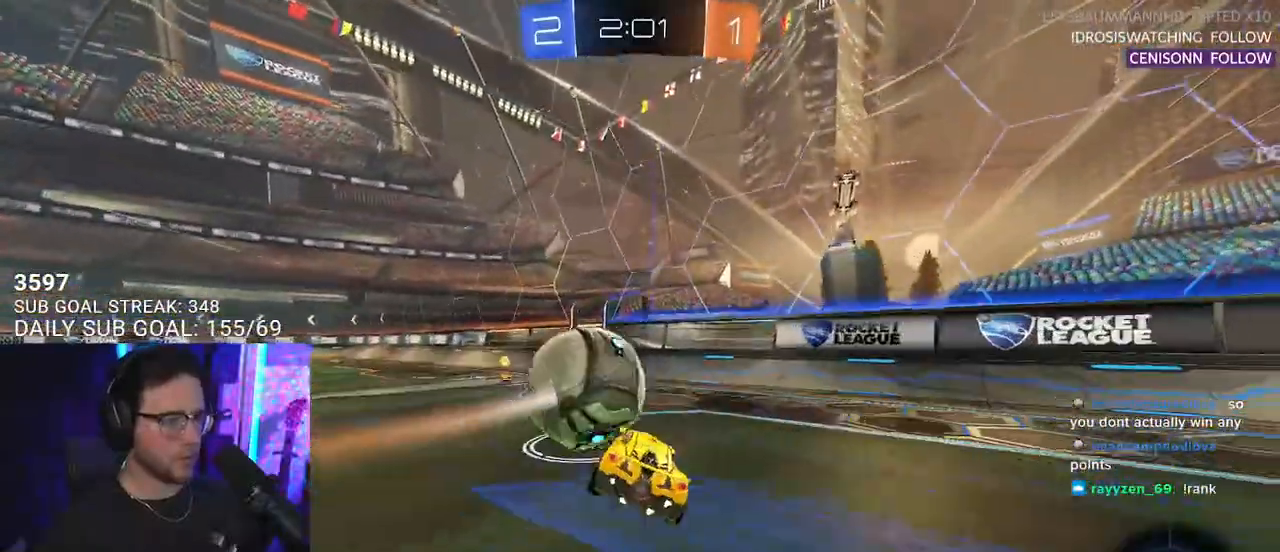
{"buttons": ["R2"], "left_stick": "center", "right_stick": "center", "events": [[67, "left_stick", "right"], [150, "TRIANGLE", "down"], [250, "TRIANGLE", "up"], [367, "left_stick", "center"]]}
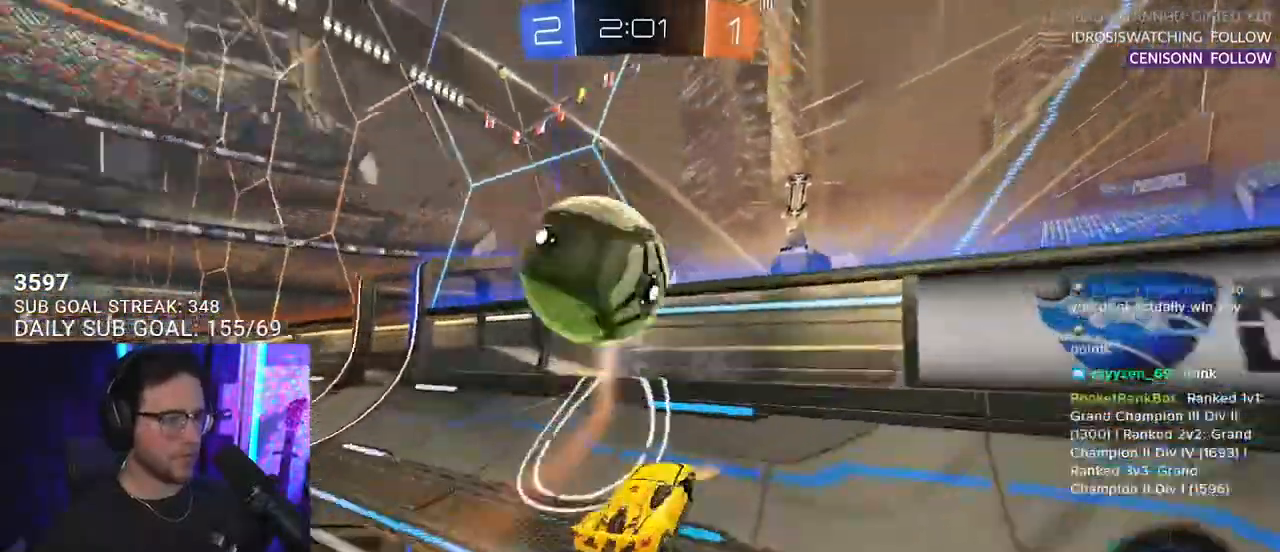
{"buttons": ["R2"], "left_stick": "left", "right_stick": "center", "events": [[33, "left_stick", "left"], [67, "R1", "down"], [450, "R1", "up"]]}
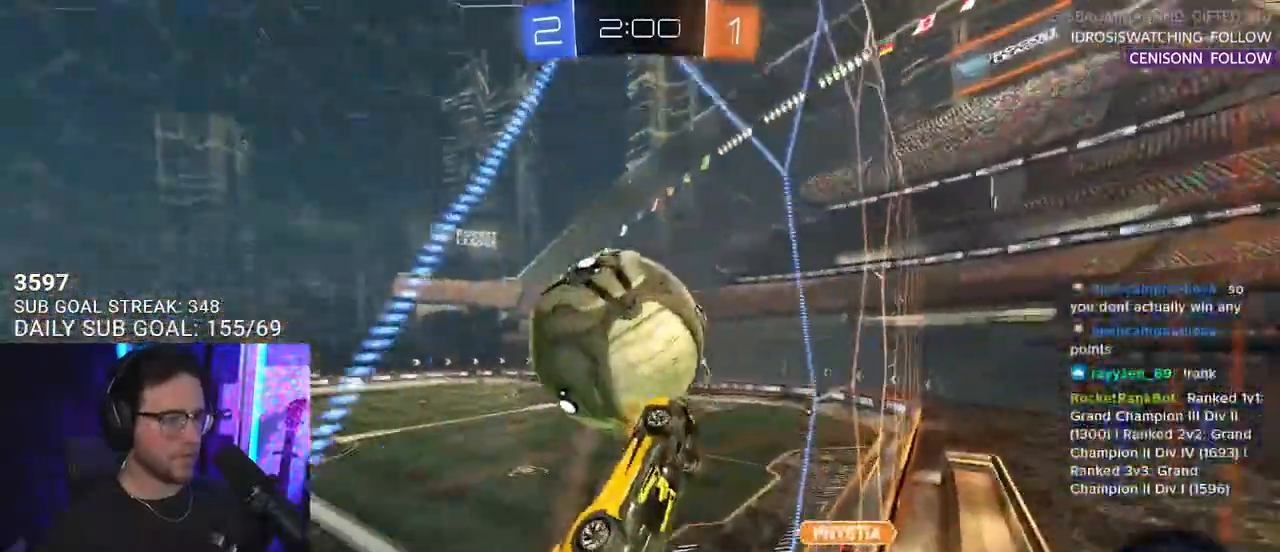
{"buttons": ["R2"], "left_stick": "left", "right_stick": "center", "events": [[50, "SQUARE", "down"], [183, "SQUARE", "up"]]}
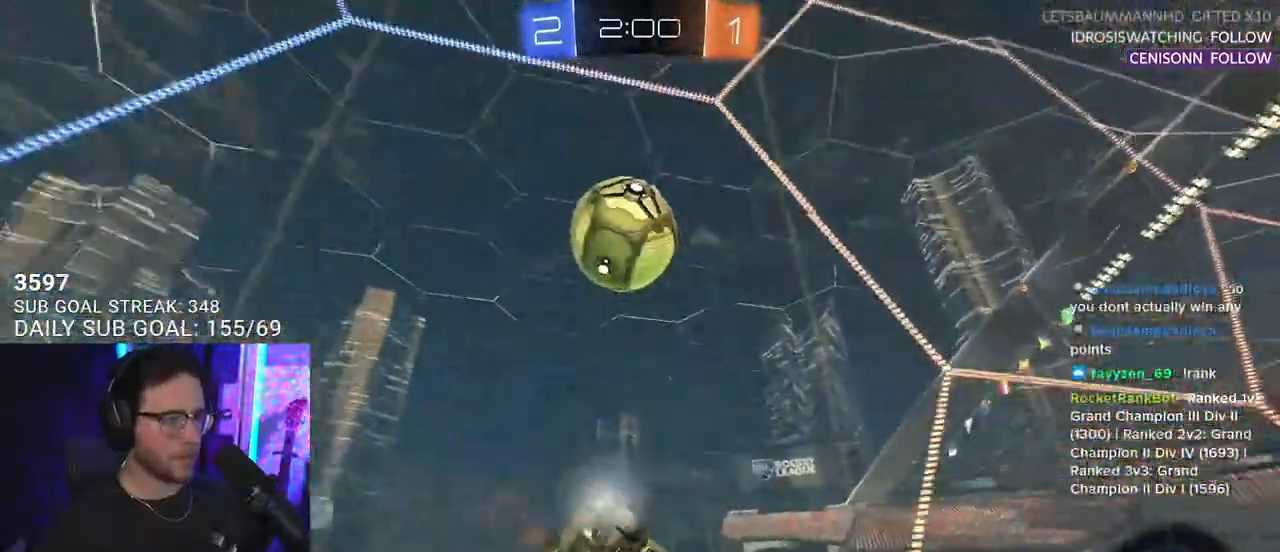
{"buttons": ["R2"], "left_stick": "left", "right_stick": "center", "events": []}
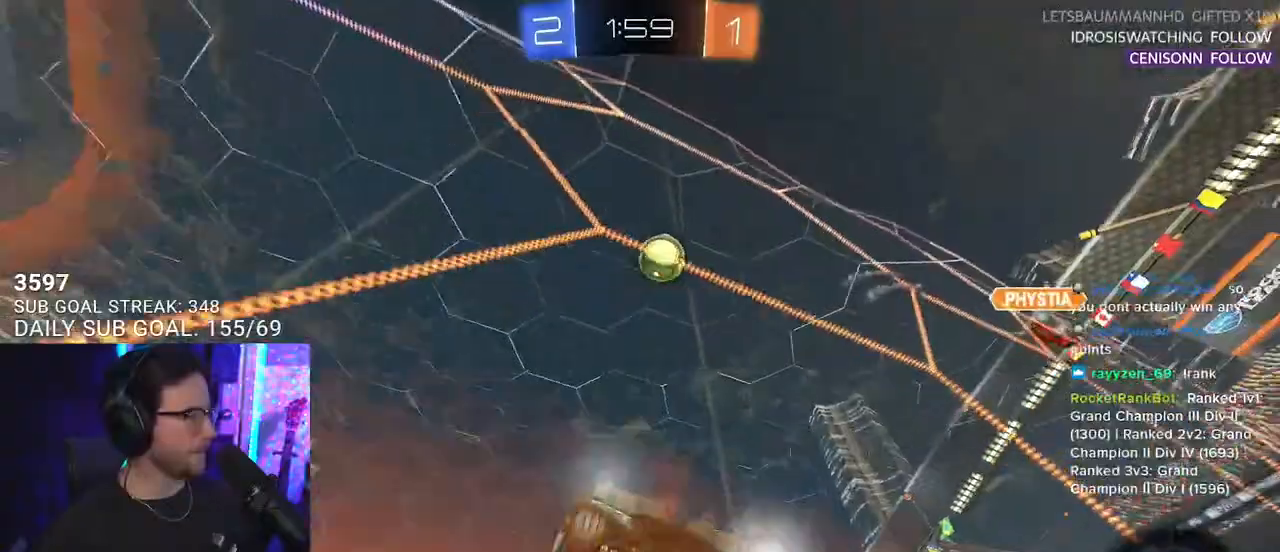
{"buttons": ["R2"], "left_stick": "left", "right_stick": "center", "events": []}
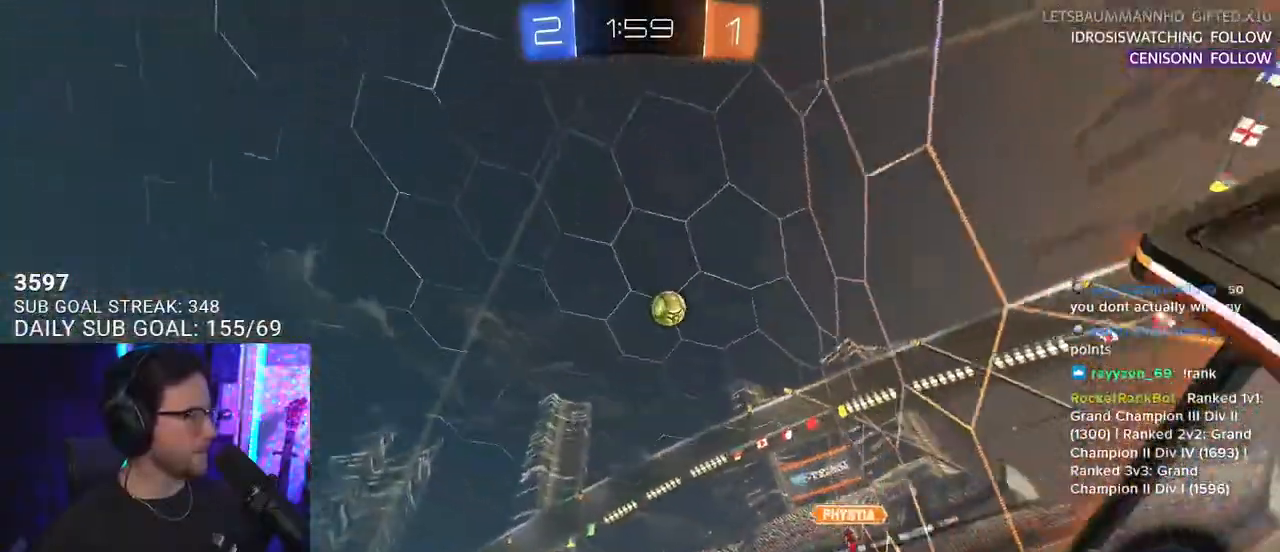
{"buttons": ["L2", "R1", "R2"], "left_stick": "up-left", "right_stick": "center", "events": [[283, "left_stick", "up-right"], [350, "R1", "down"], [367, "CROSS", "down"], [467, "L2", "down"], [483, "CROSS", "up"], [500, "left_stick", "up-left"]]}
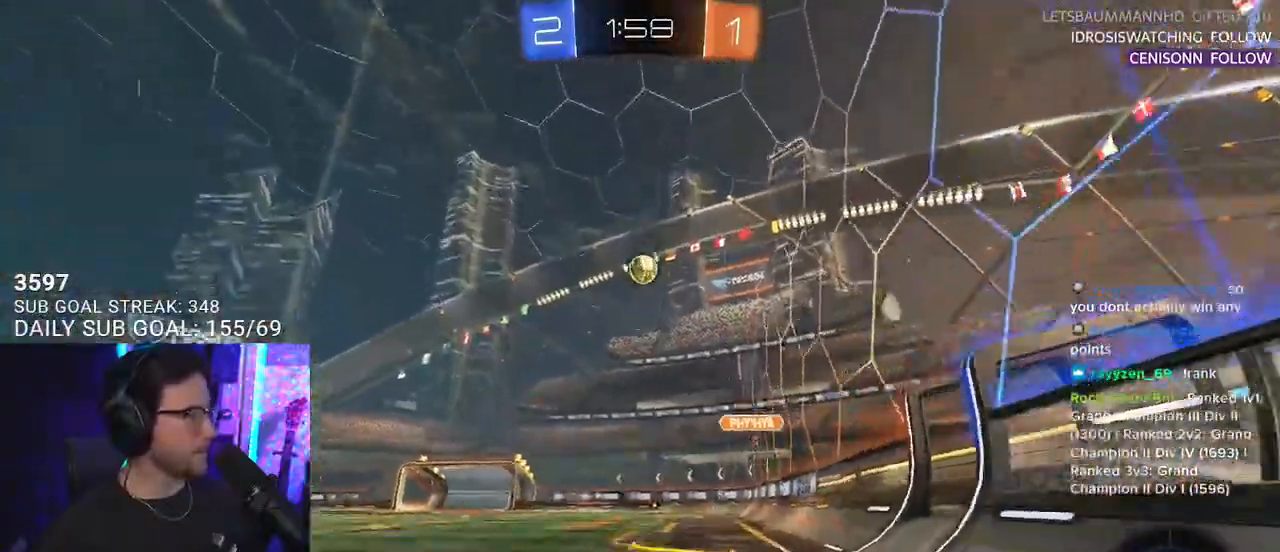
{"buttons": ["L2", "R2"], "left_stick": "down-left", "right_stick": "center", "events": [[50, "CROSS", "down"], [100, "R1", "up"], [100, "left_stick", "down"], [133, "L2", "up"], [150, "TRIANGLE", "down"], [200, "L2", "down"], [233, "left_stick", "down-left"], [267, "TRIANGLE", "up"], [350, "CROSS", "up"]]}
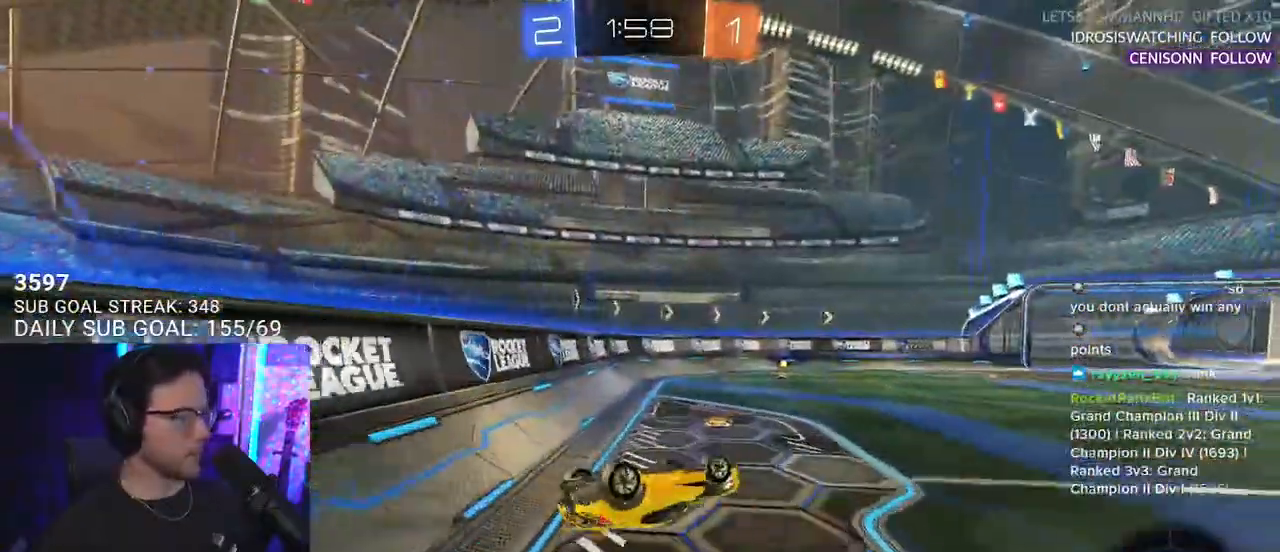
{"buttons": ["R2"], "left_stick": "center", "right_stick": "center", "events": [[333, "L2", "up"], [433, "left_stick", "center"]]}
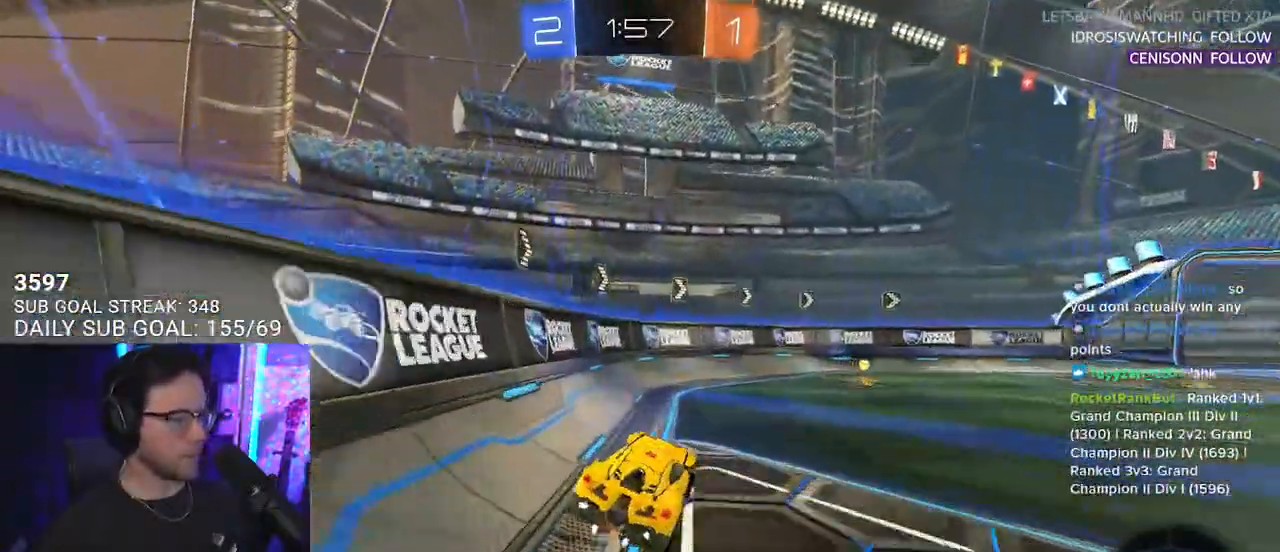
{"buttons": ["R2"], "left_stick": "right", "right_stick": "center", "events": [[200, "left_stick", "right"], [267, "TRIANGLE", "down"], [350, "TRIANGLE", "up"]]}
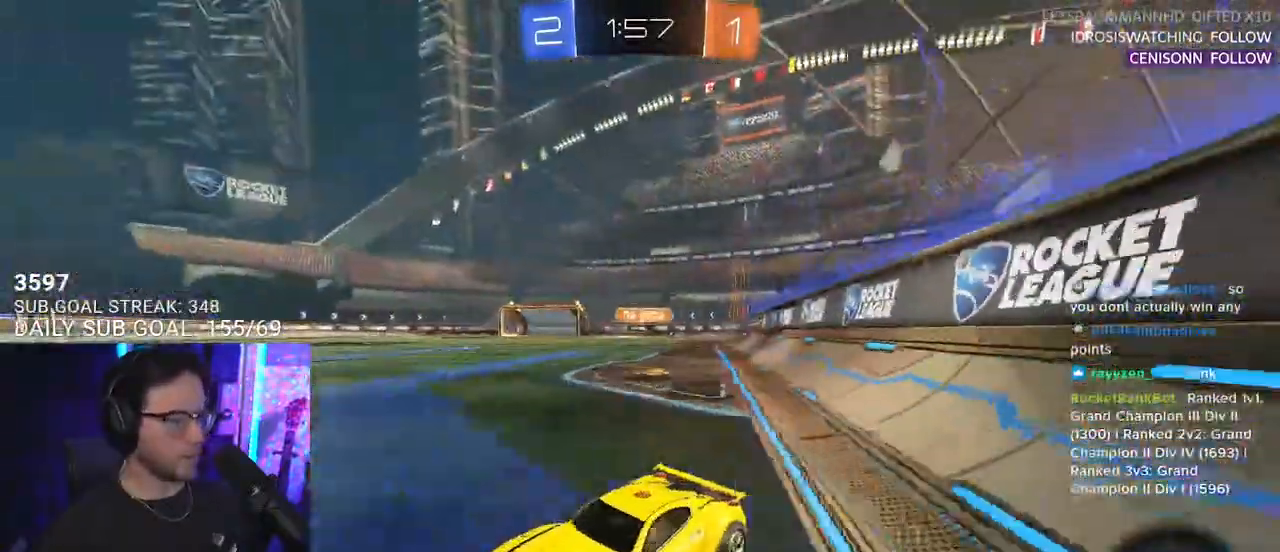
{"buttons": ["R2"], "left_stick": "right", "right_stick": "center", "events": [[50, "left_stick", "center"], [183, "left_stick", "right"]]}